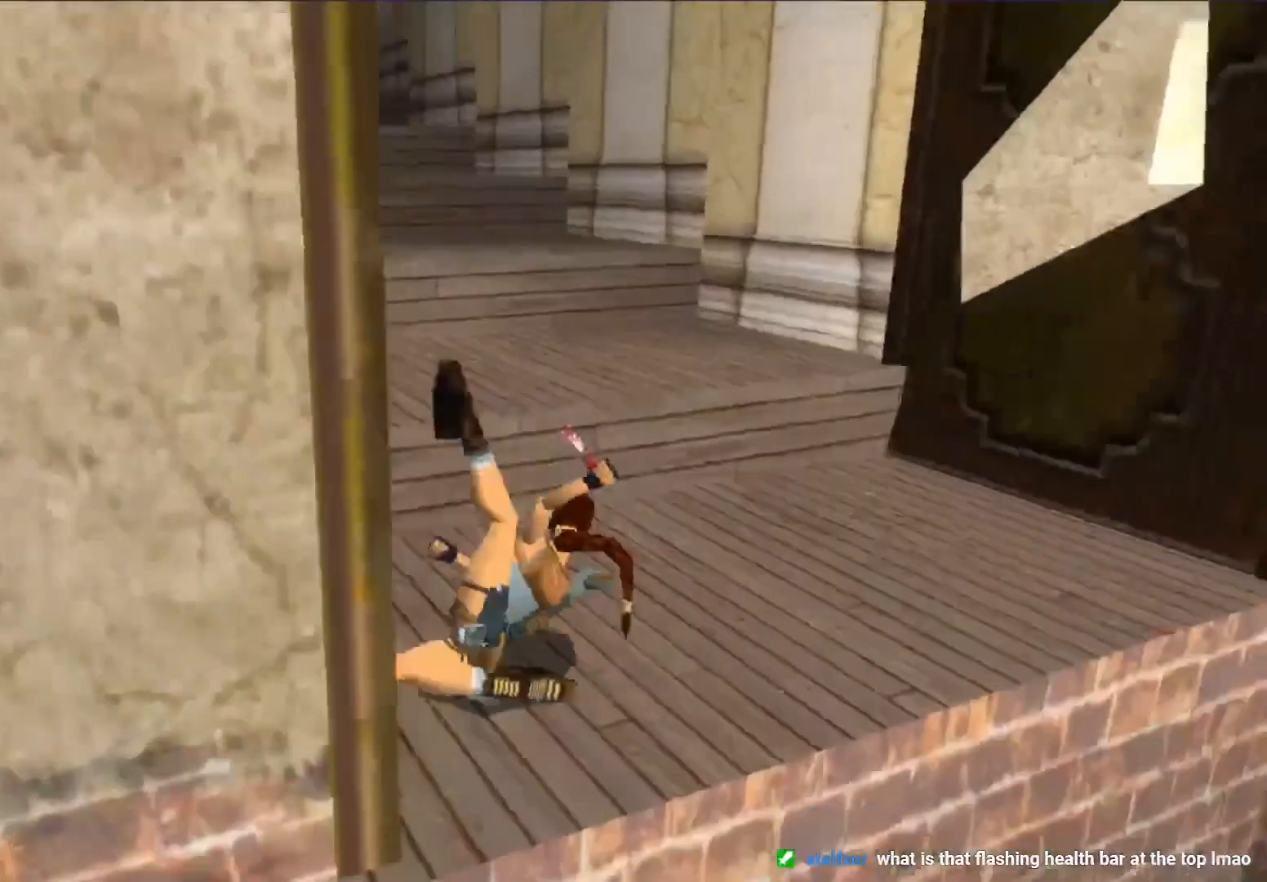
Gameplay with a controller (Xbox layout); each line is a JSON object with the inputs held at the frame after it. "events" lists button and stick changes between this image and that frame as [ms after this image, input, new state], when the widget could be followed in between. Not read: right_stick.
{"buttons": [], "left_stick": "center", "events": [[133, "DPAD_LEFT", "up"]]}
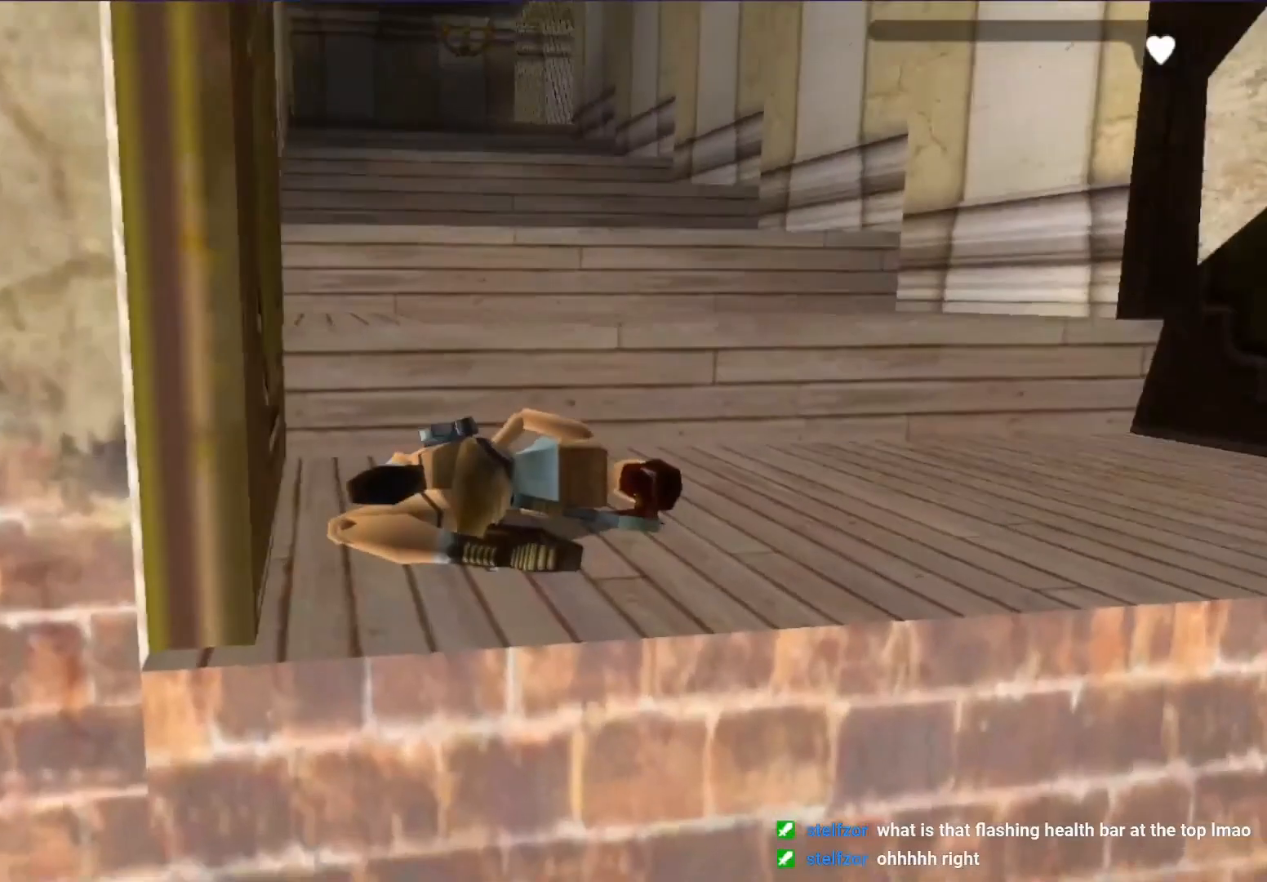
{"buttons": [], "left_stick": "center", "events": []}
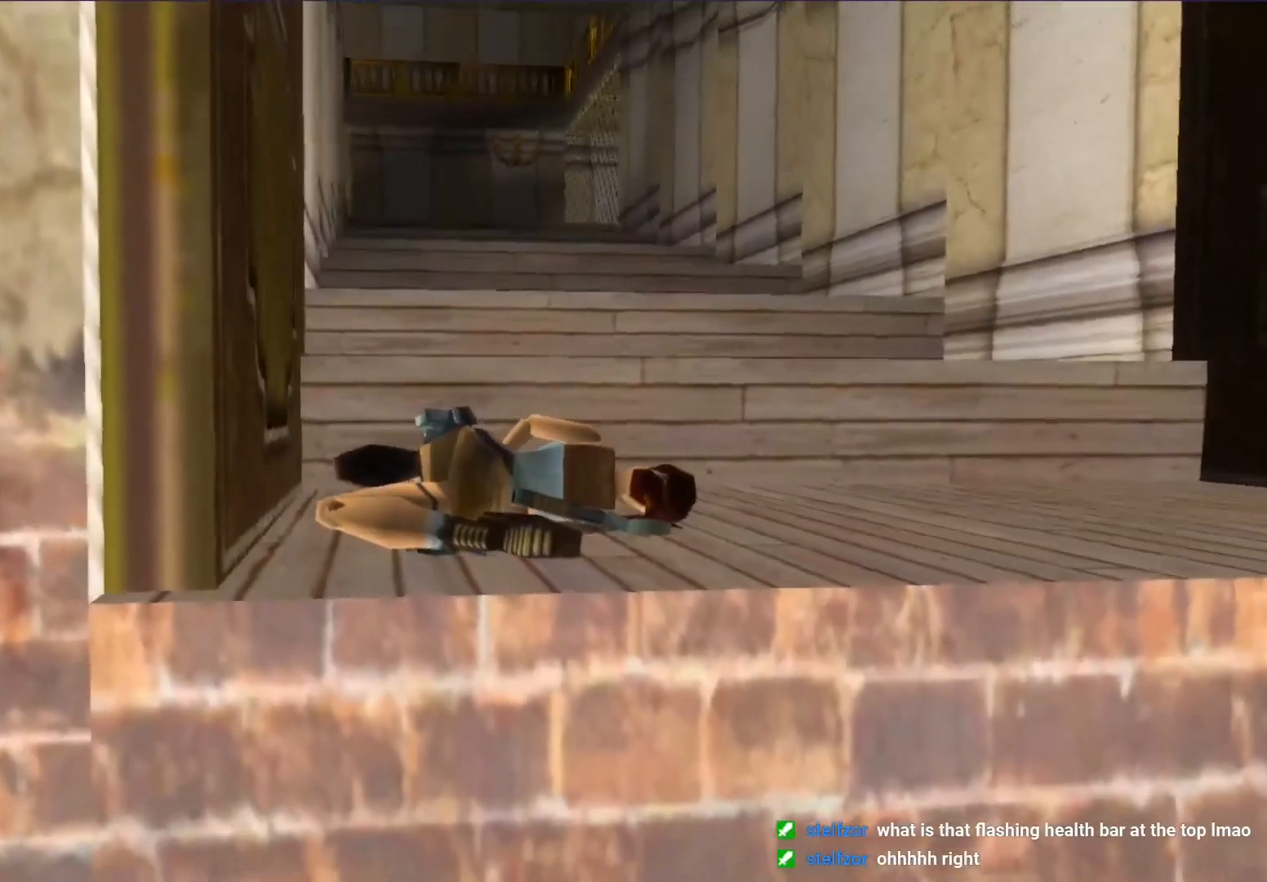
{"buttons": [], "left_stick": "center", "events": []}
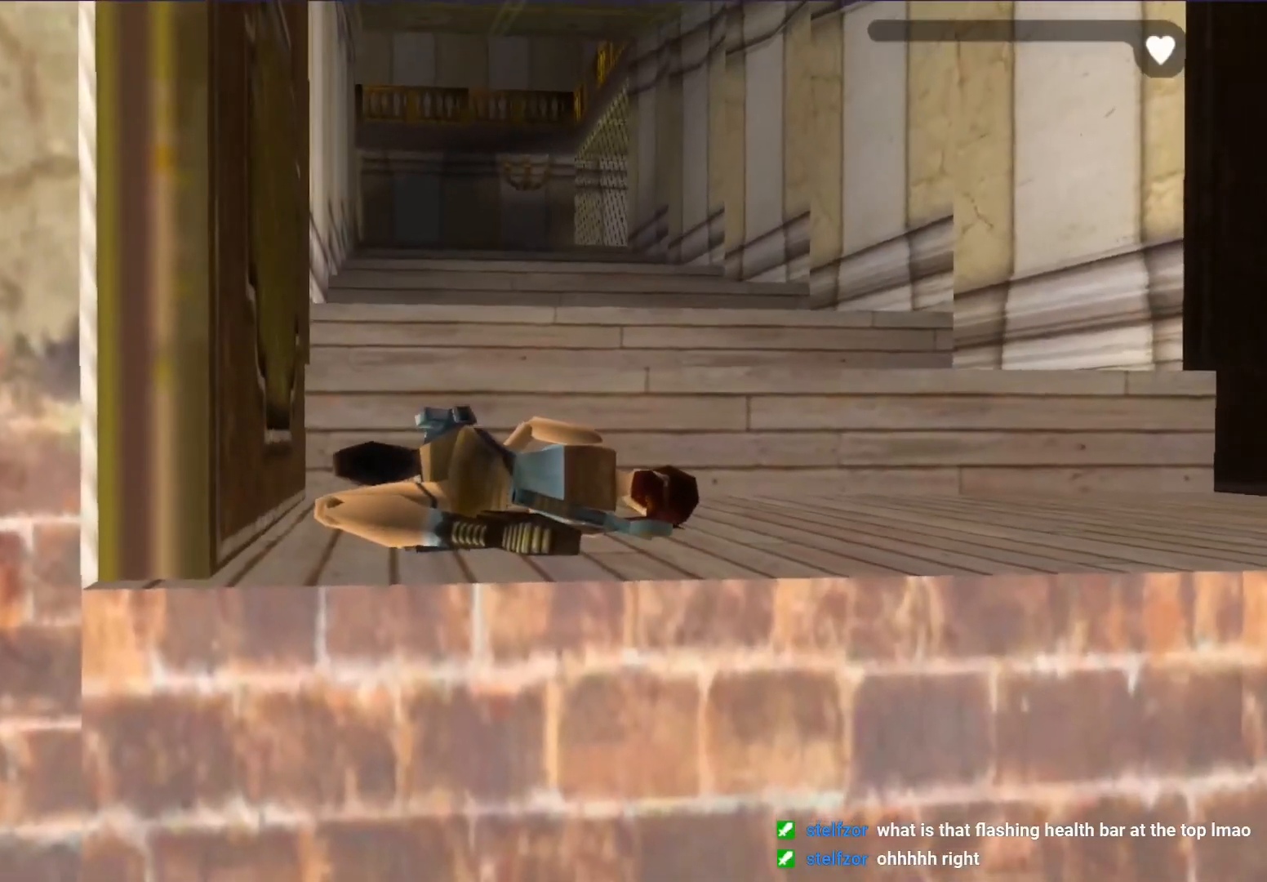
{"buttons": [], "left_stick": "center", "events": []}
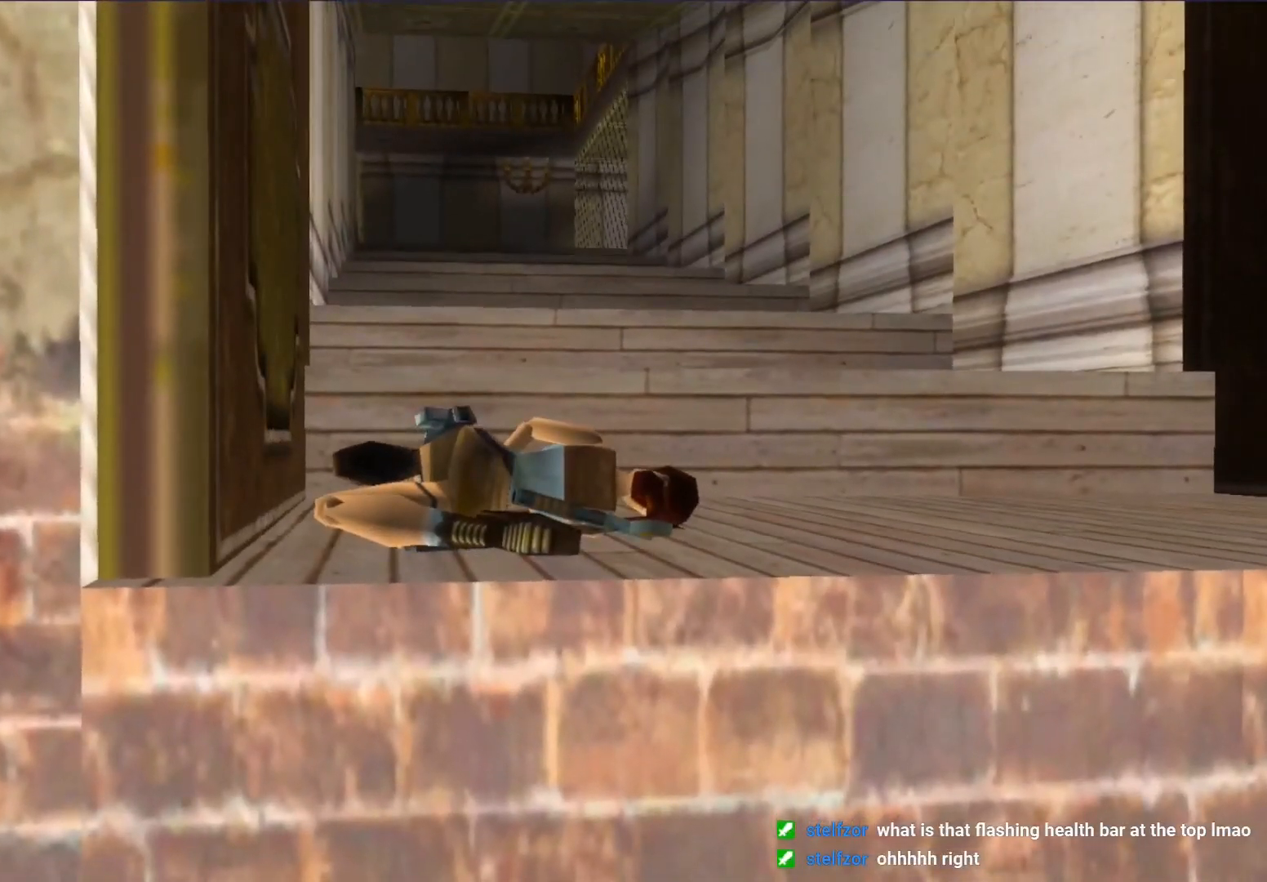
{"buttons": [], "left_stick": "center", "events": []}
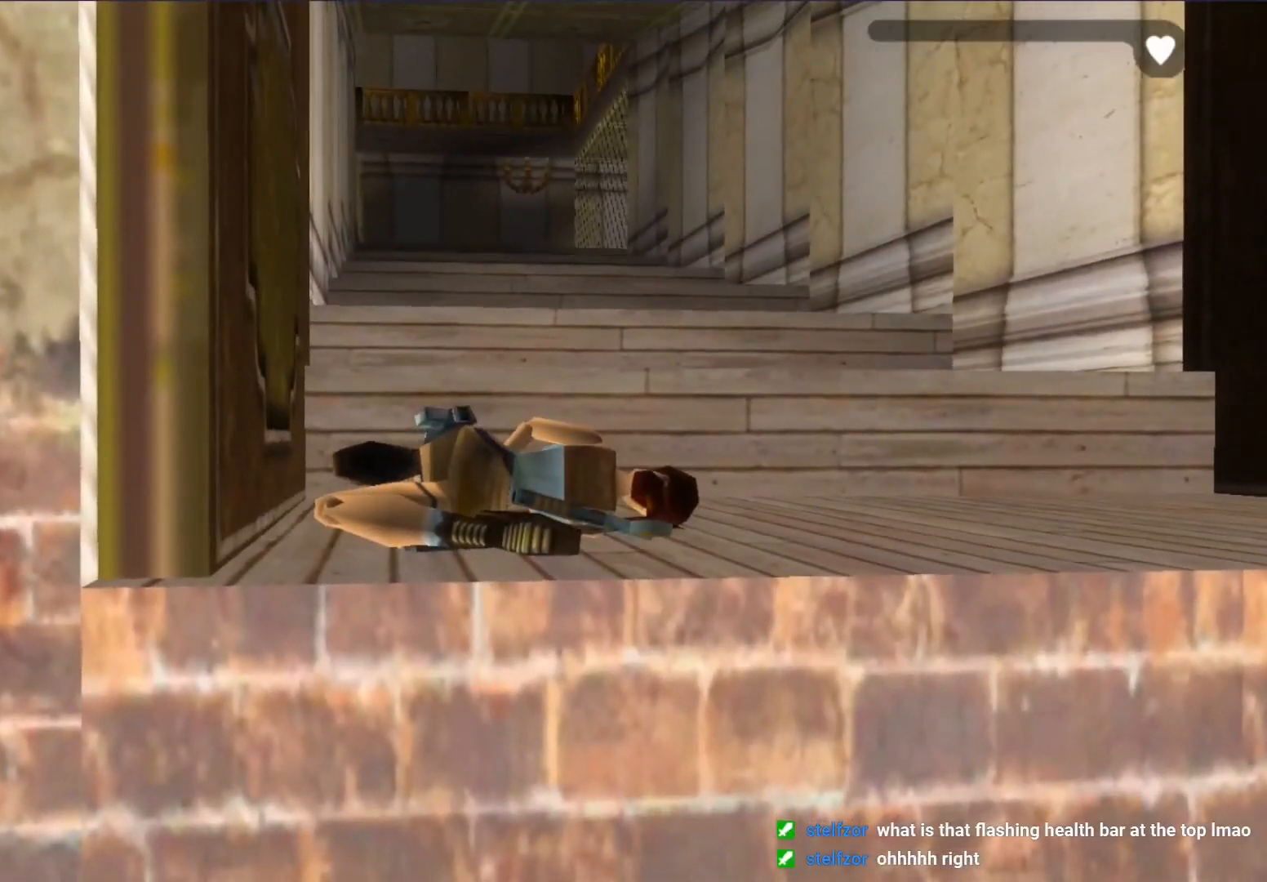
{"buttons": [], "left_stick": "center", "events": []}
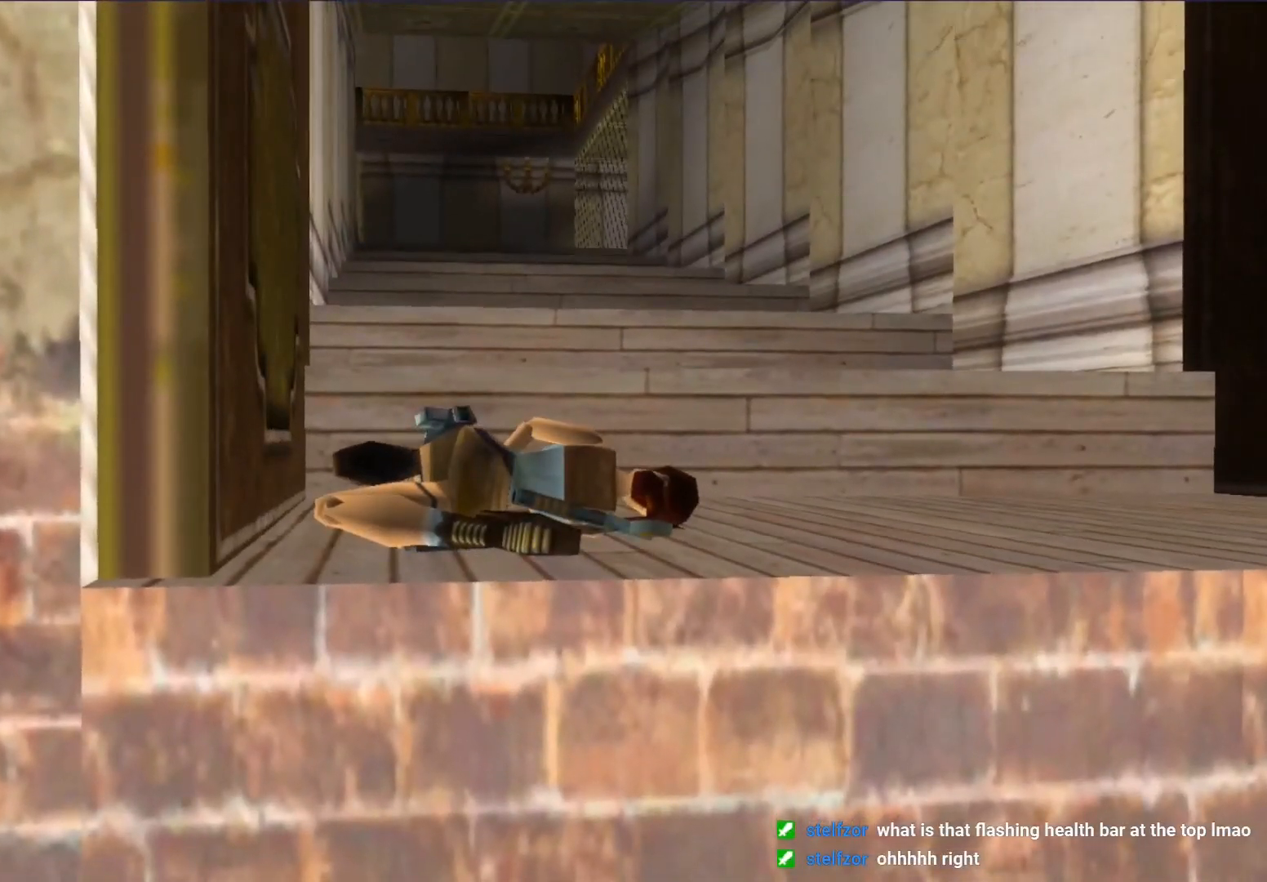
{"buttons": ["DPAD_UP"], "left_stick": "center", "events": [[233, "DPAD_LEFT", "down"], [233, "DPAD_UP", "down"], [300, "DPAD_LEFT", "up"]]}
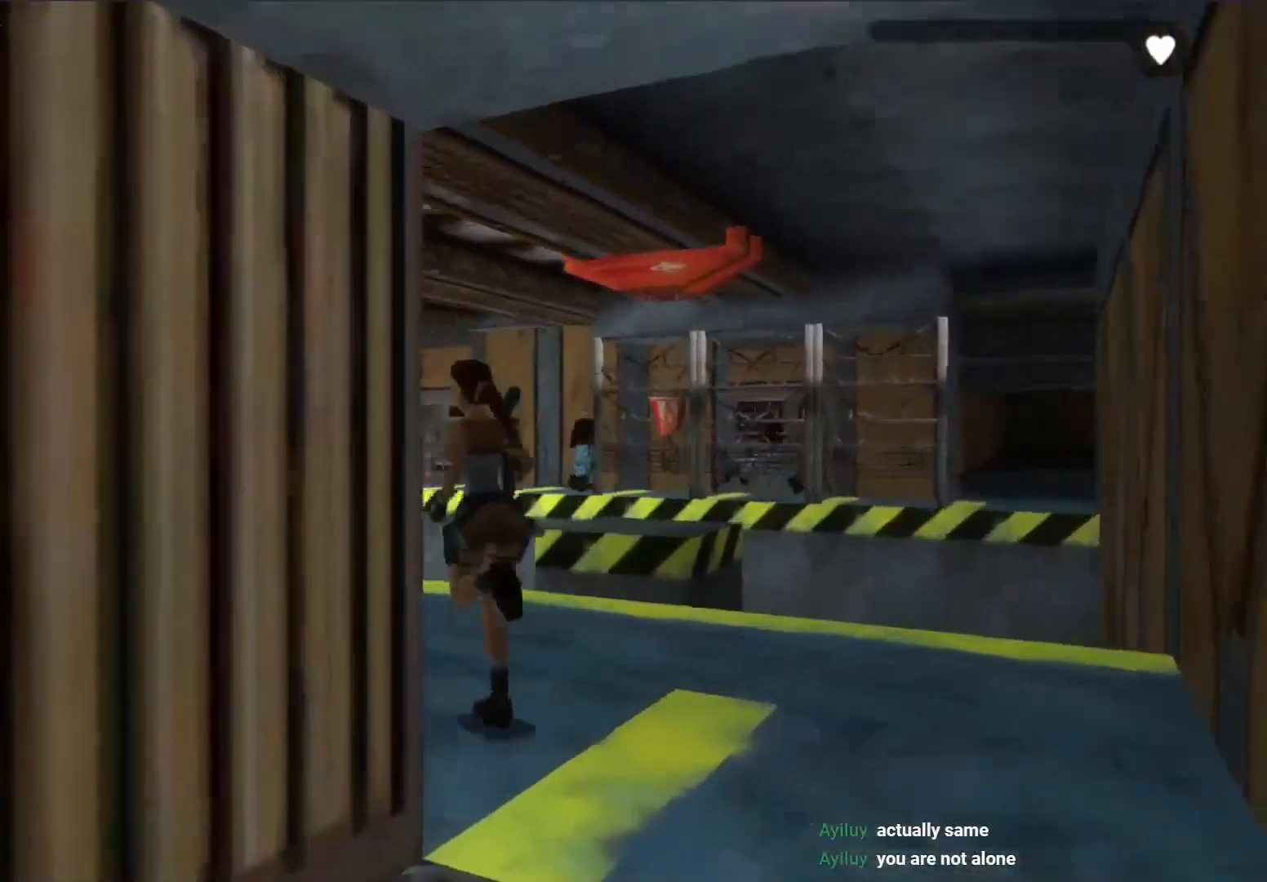
{"buttons": ["DPAD_RIGHT"], "left_stick": "center", "events": [[233, "DPAD_UP", "up"], [267, "DPAD_RIGHT", "down"]]}
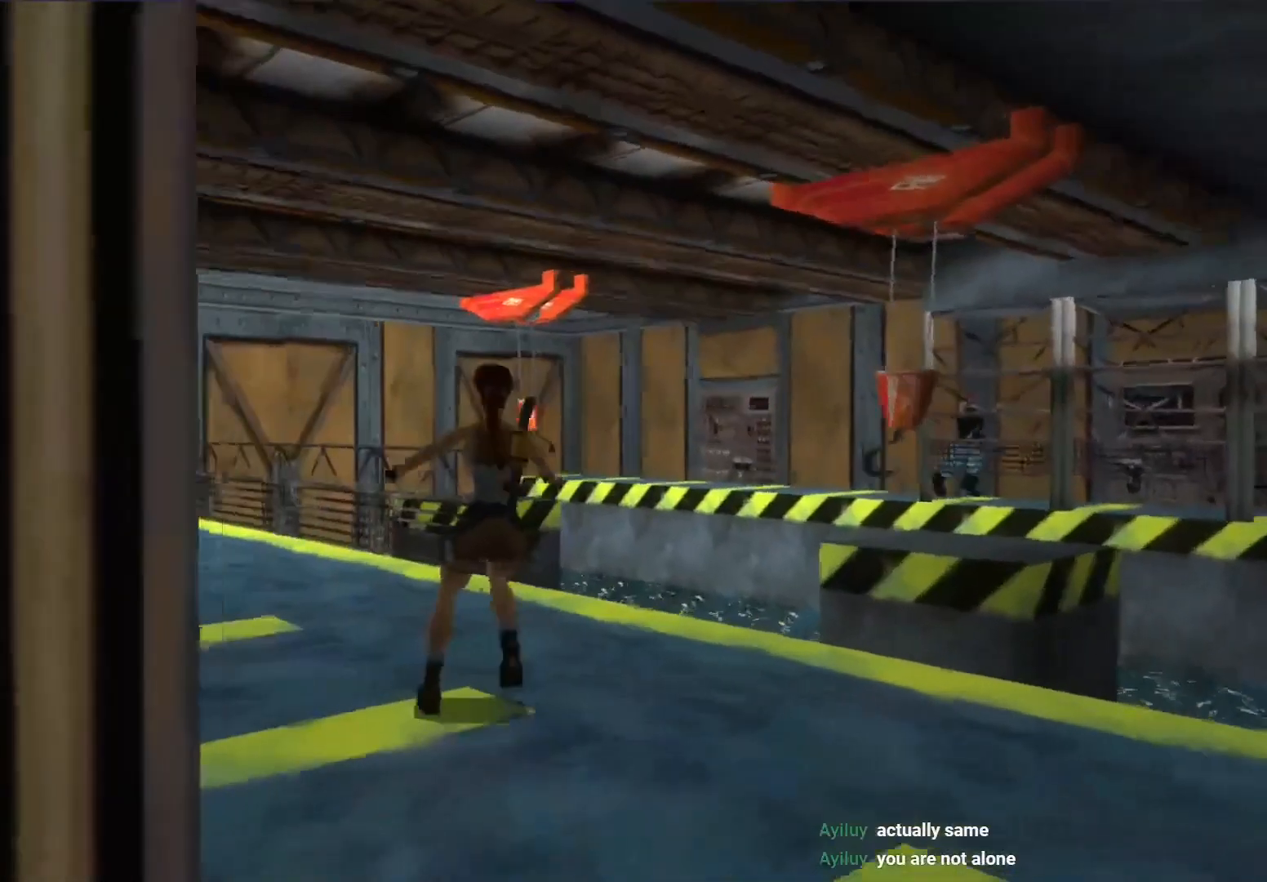
{"buttons": [], "left_stick": "center", "events": [[433, "DPAD_RIGHT", "up"]]}
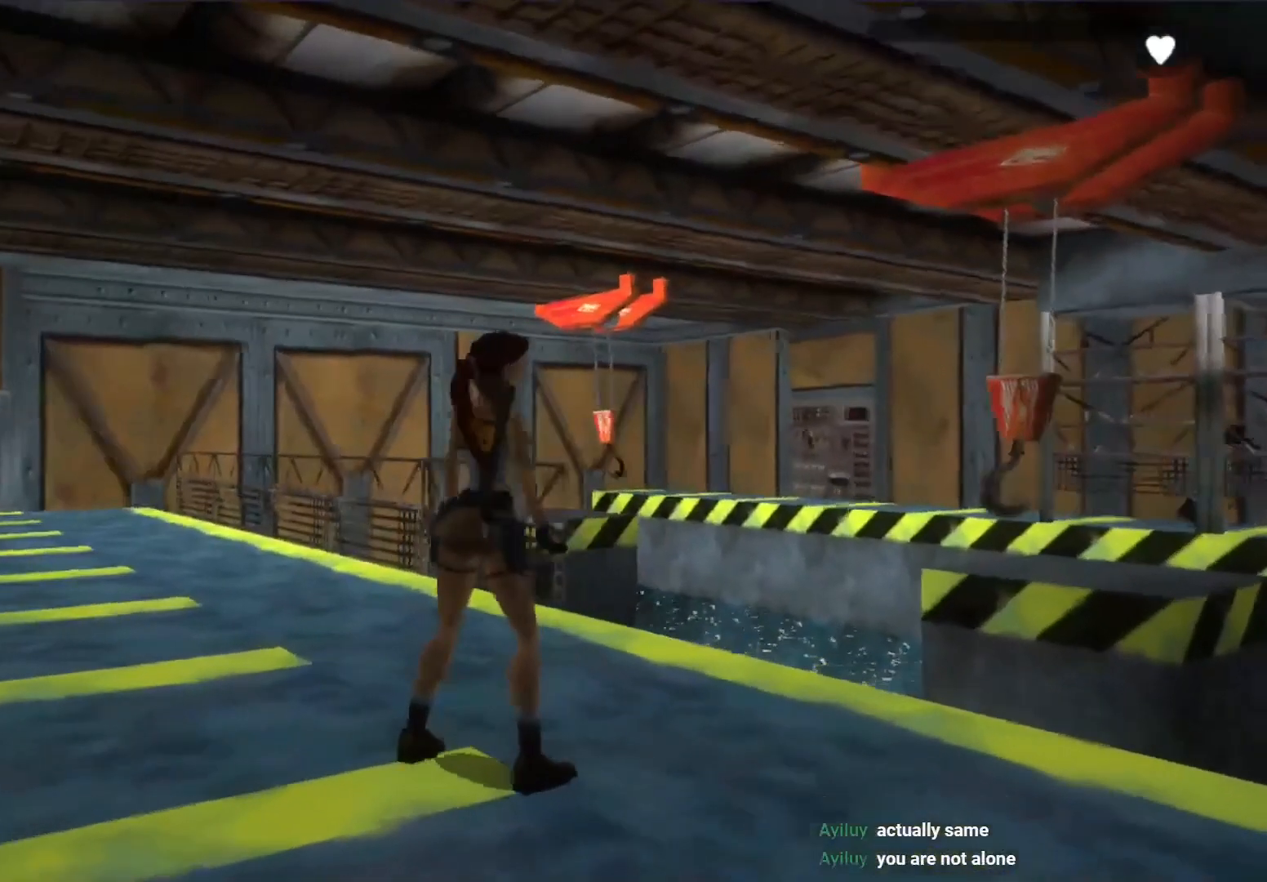
{"buttons": ["L1"], "left_stick": "center", "events": [[333, "L1", "down"]]}
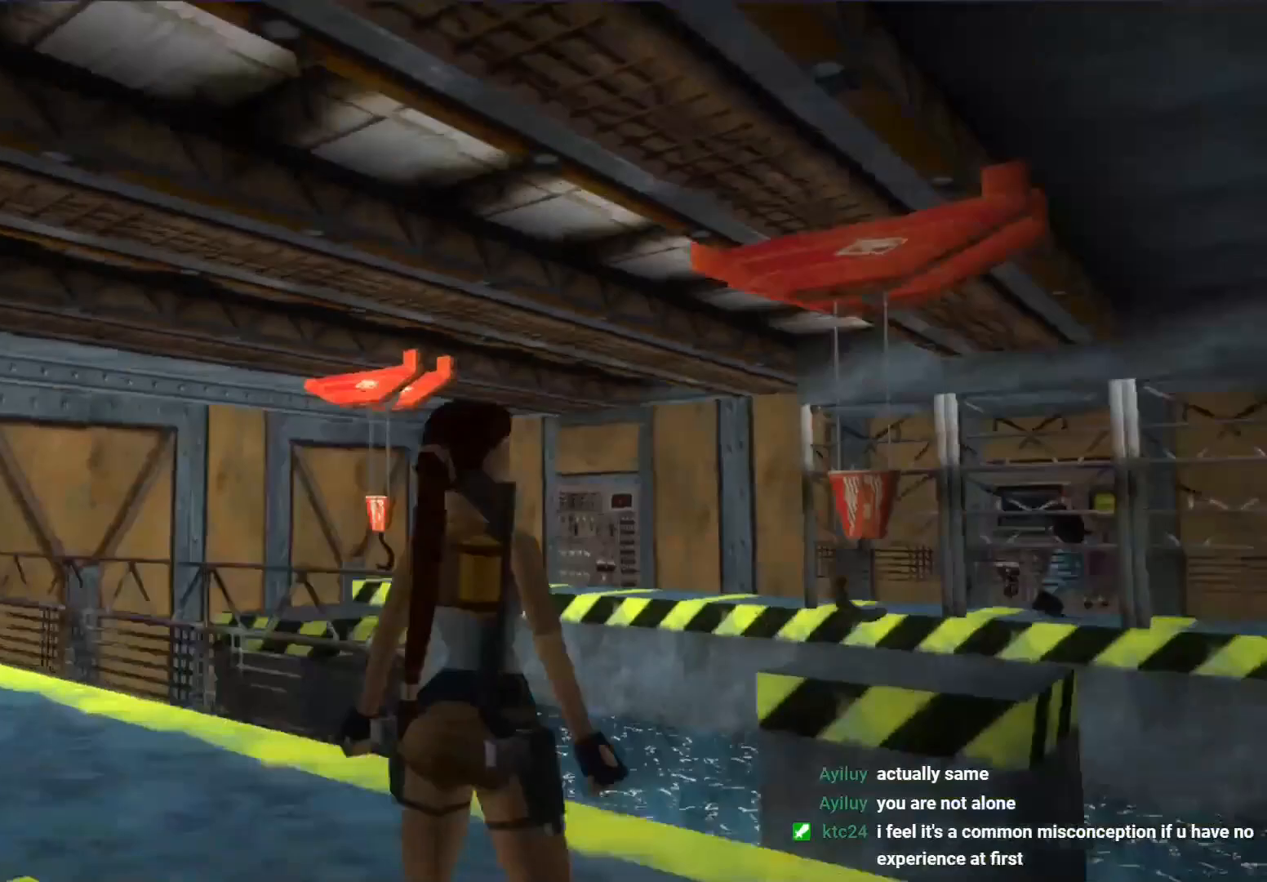
{"buttons": ["L1"], "left_stick": "center", "events": []}
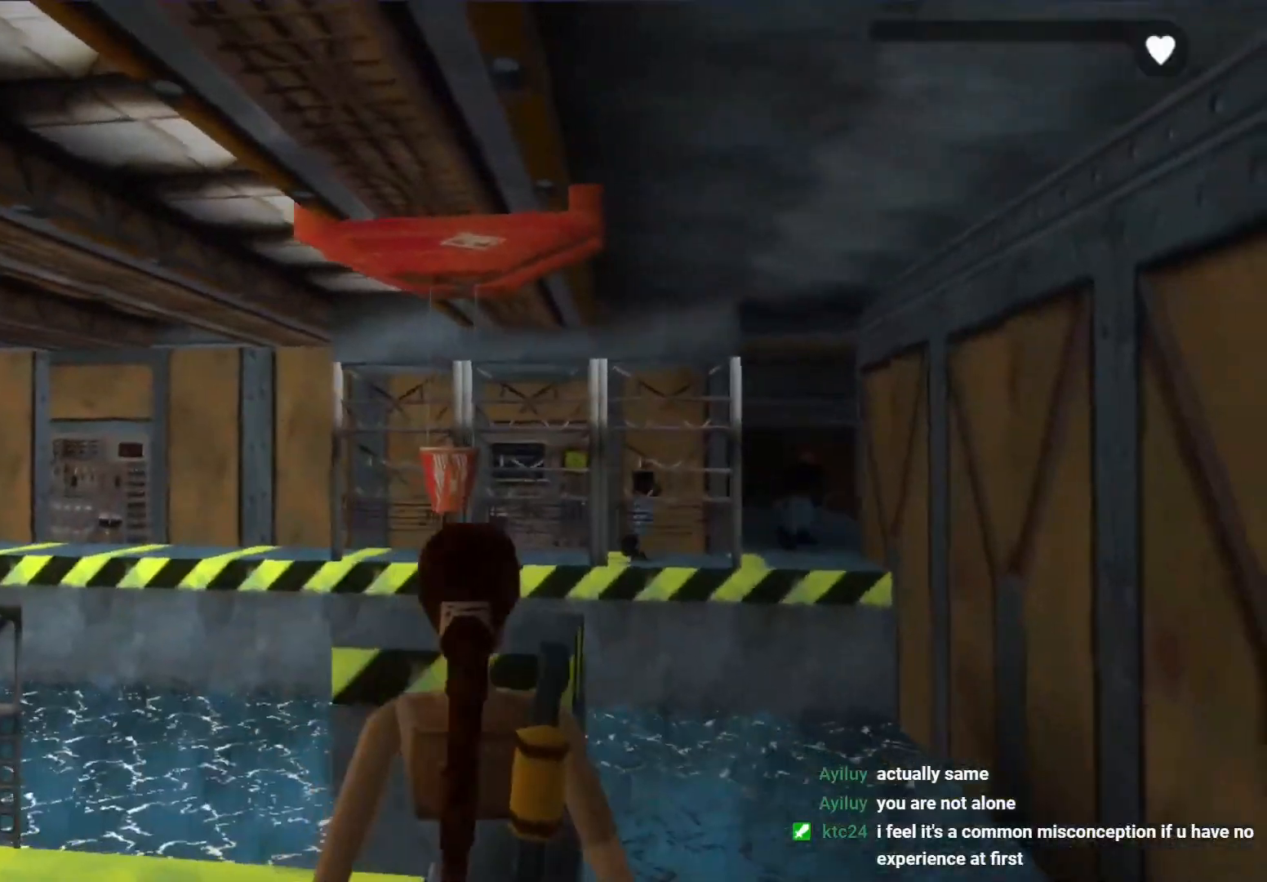
{"buttons": ["L1"], "left_stick": "center", "events": [[167, "L1", "up"], [200, "DPAD_RIGHT", "down"], [400, "DPAD_RIGHT", "up"], [433, "L1", "down"]]}
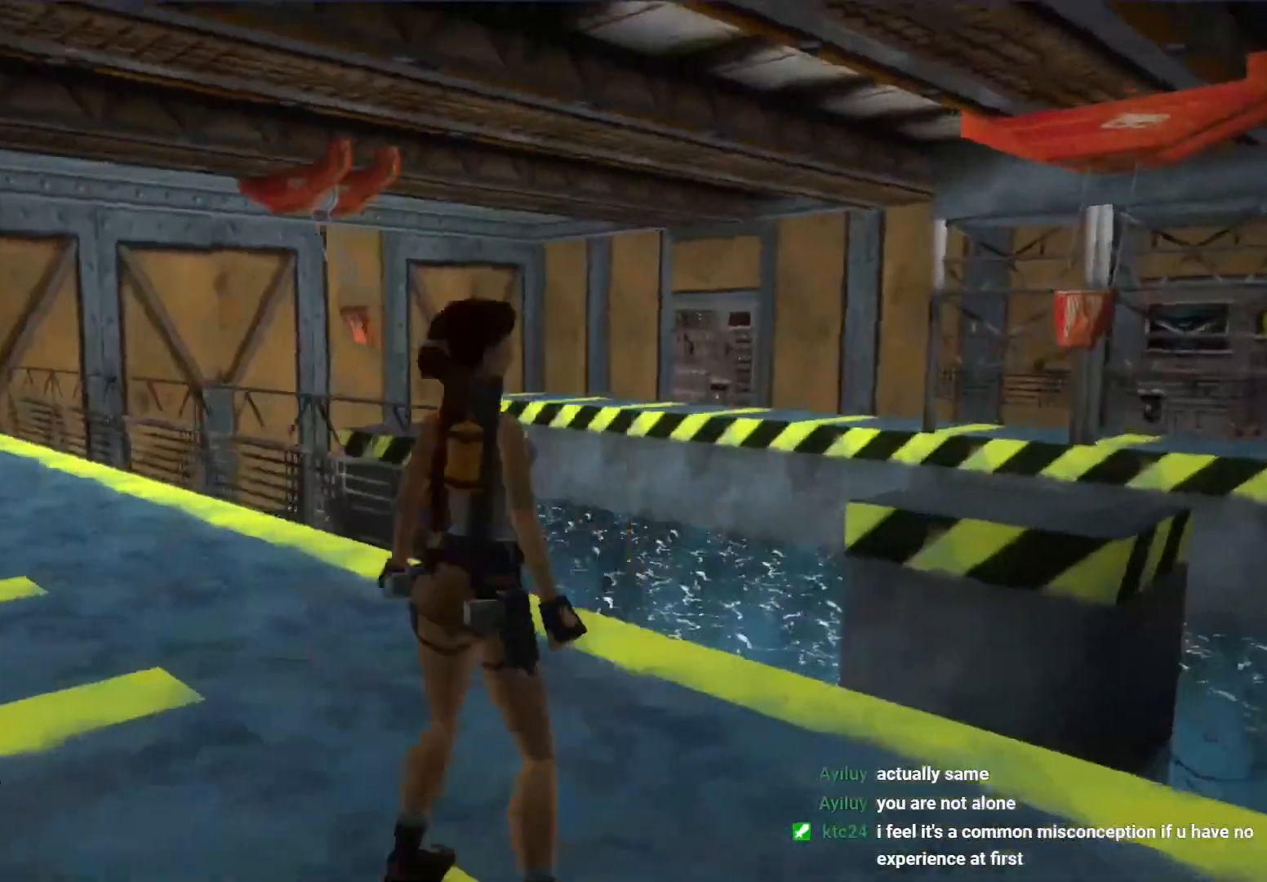
{"buttons": ["L1"], "left_stick": "center", "events": [[167, "DPAD_UP", "down"], [267, "DPAD_UP", "up"]]}
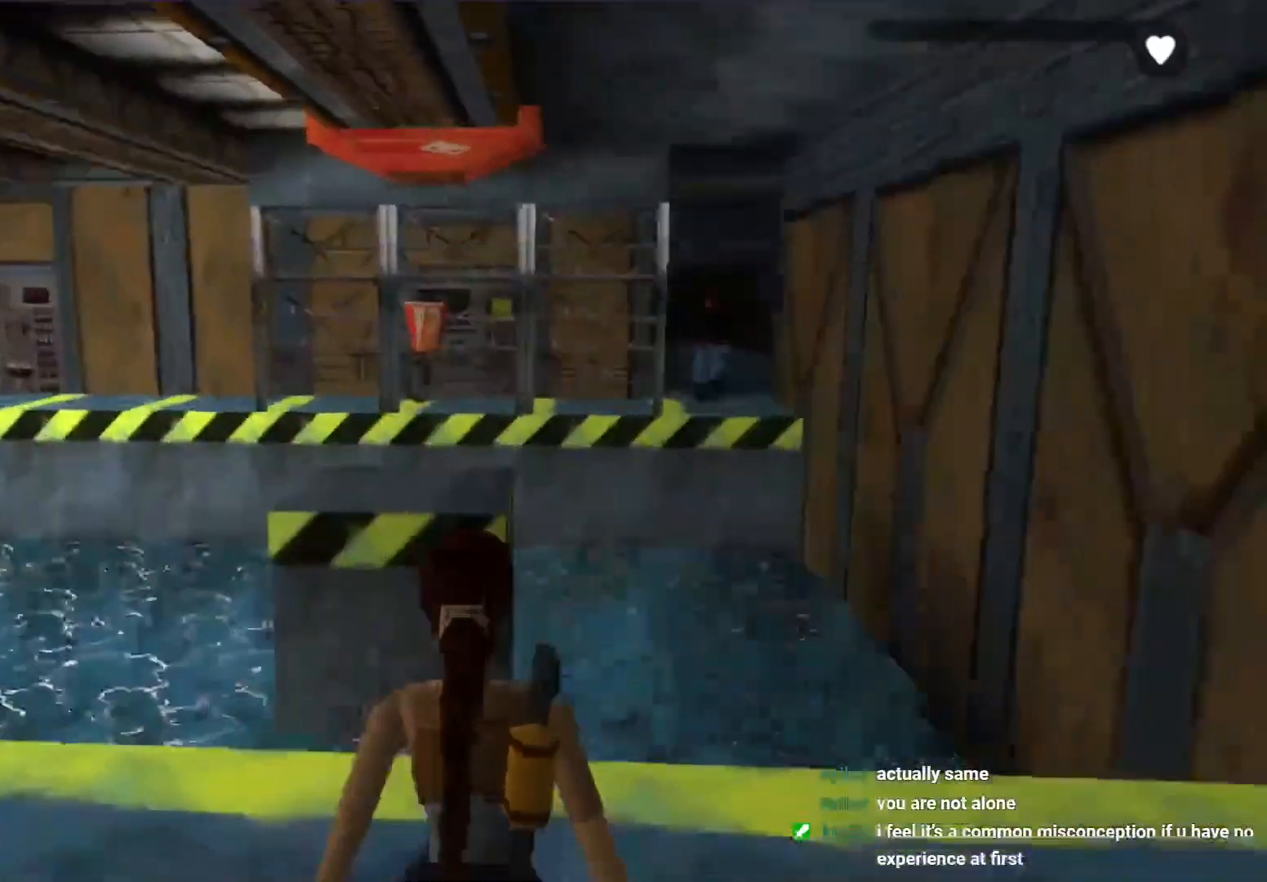
{"buttons": ["DPAD_RIGHT"], "left_stick": "center", "events": [[367, "L1", "up"], [467, "DPAD_RIGHT", "down"]]}
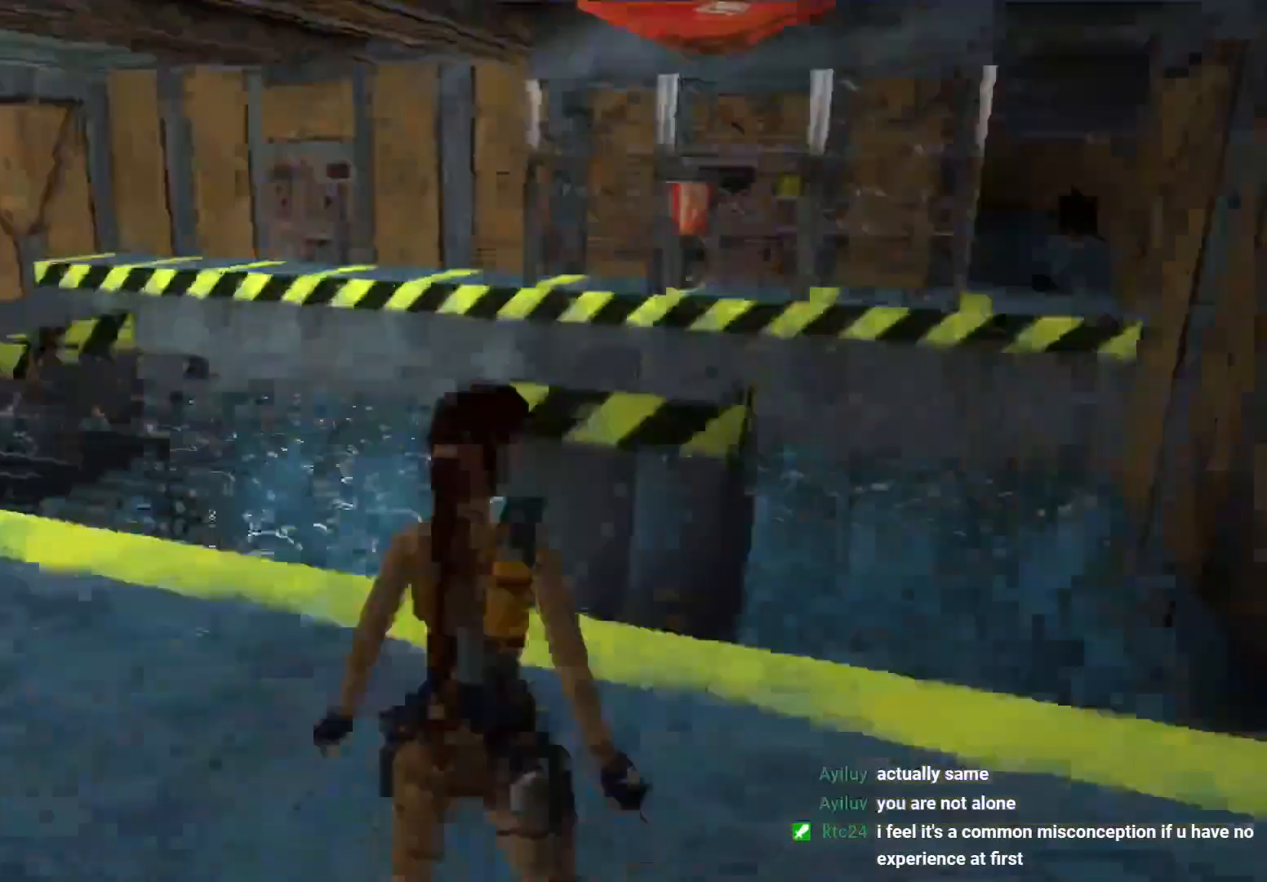
{"buttons": ["L1"], "left_stick": "center", "events": [[100, "DPAD_RIGHT", "up"], [233, "L1", "down"]]}
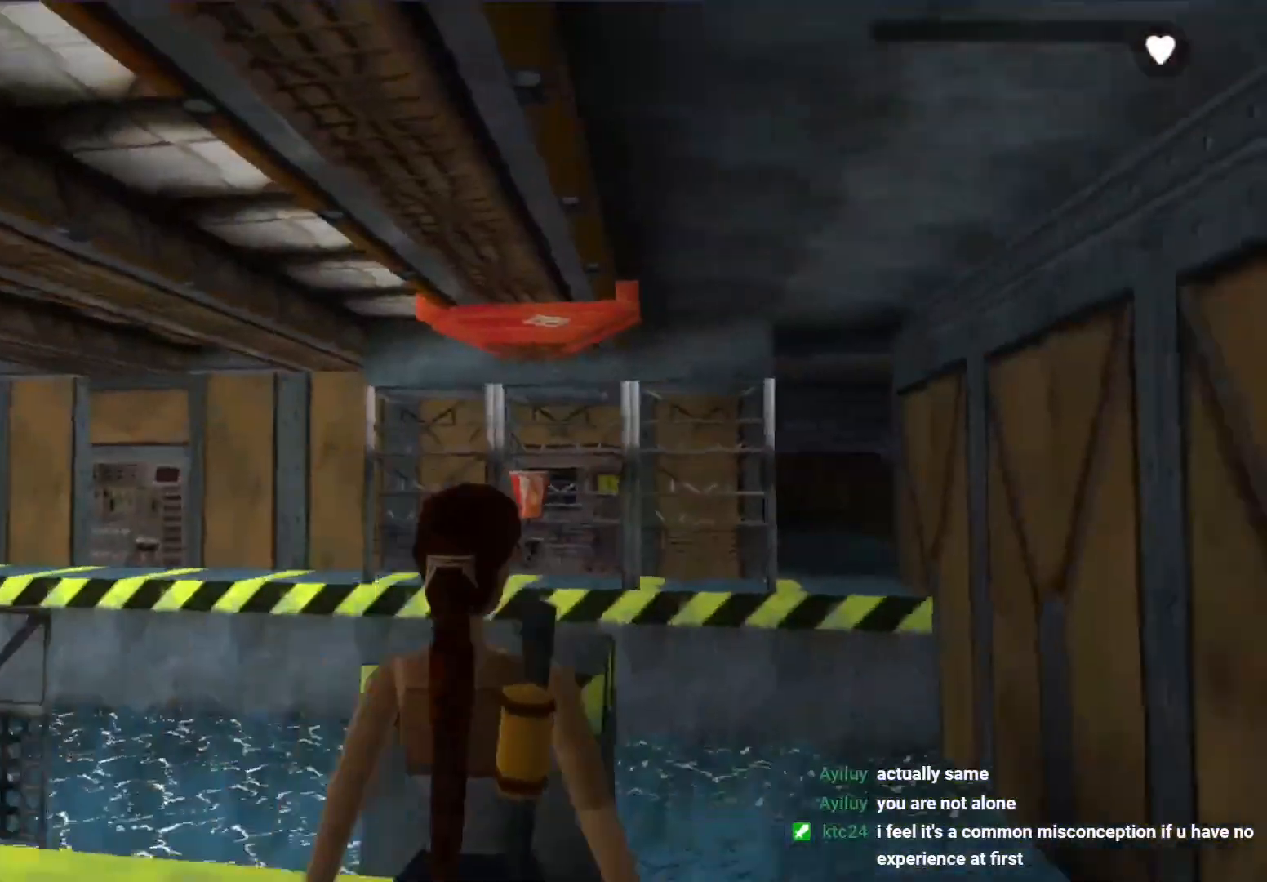
{"buttons": ["L1"], "left_stick": "center", "events": [[67, "DPAD_UP", "down"], [167, "DPAD_UP", "up"]]}
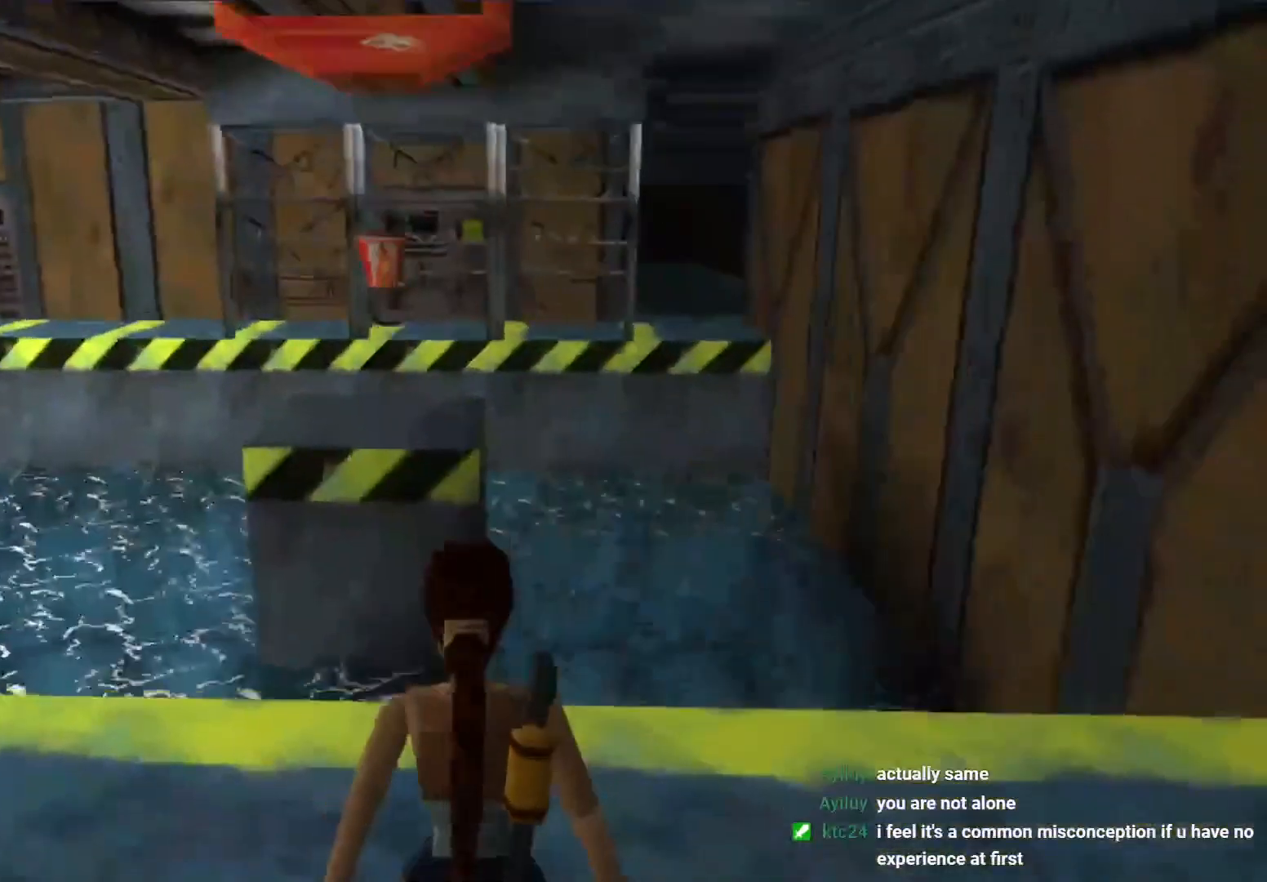
{"buttons": ["X", "DPAD_UP"], "left_stick": "center", "events": [[33, "L1", "up"], [100, "DPAD_UP", "down"], [367, "X", "down"]]}
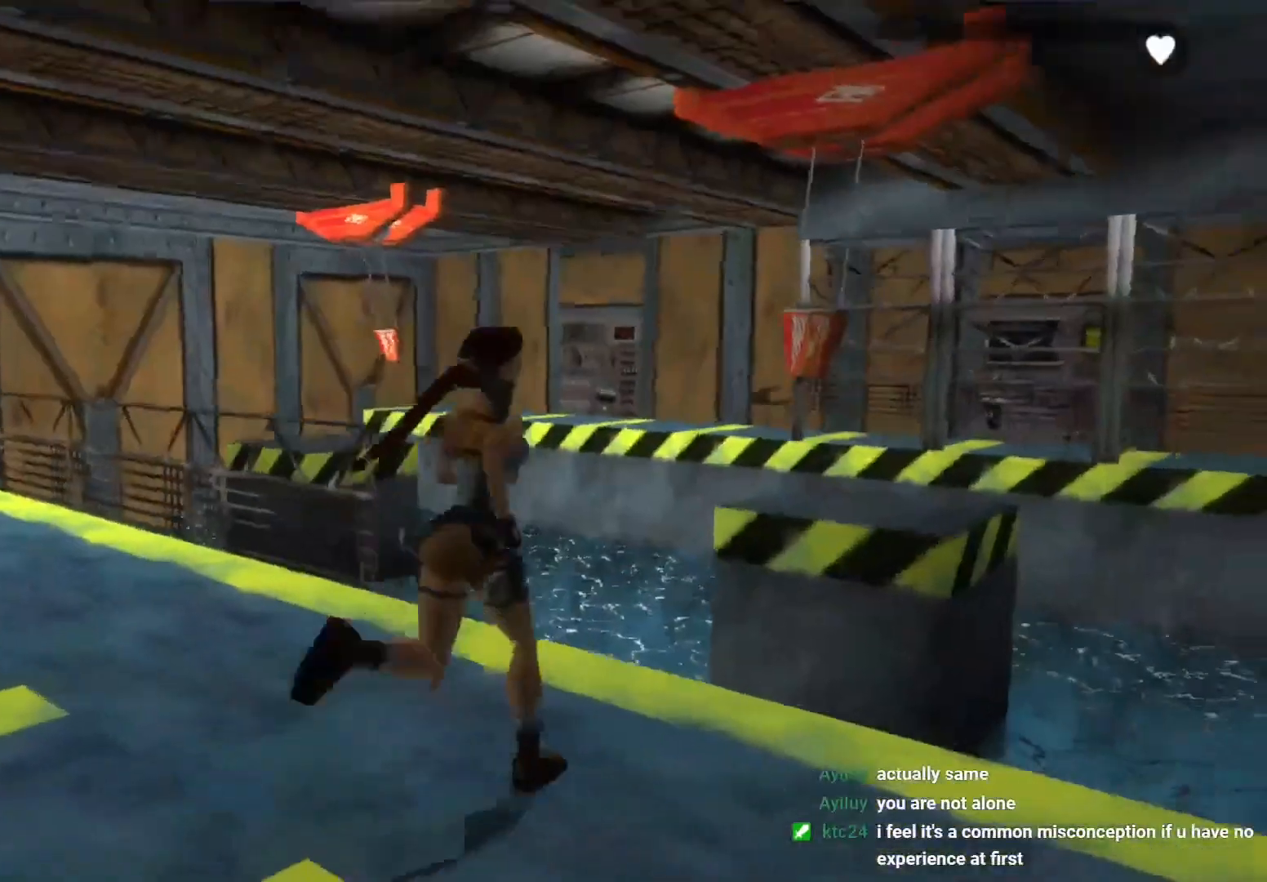
{"buttons": ["X", "DPAD_UP"], "left_stick": "center", "events": []}
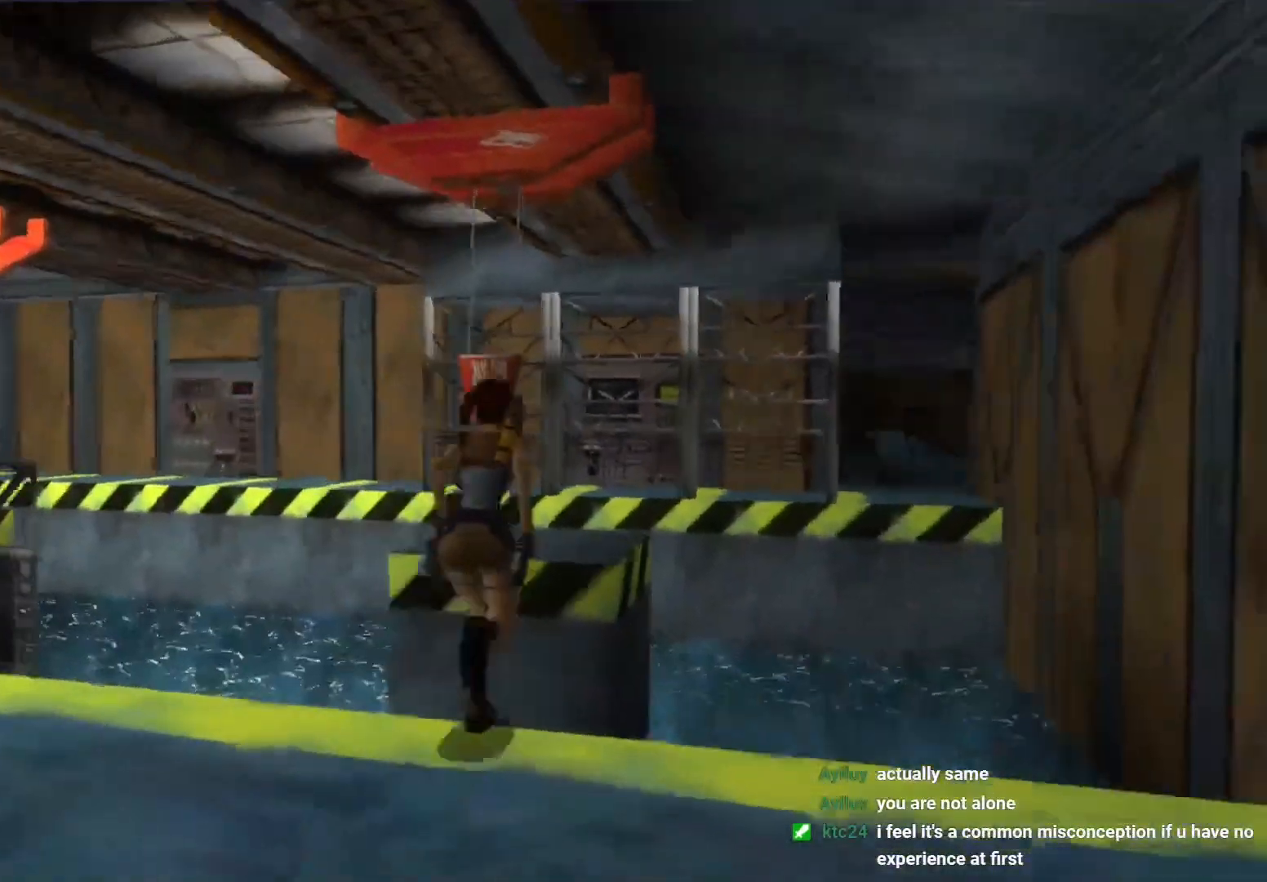
{"buttons": ["DPAD_LEFT"], "left_stick": "center", "events": [[100, "DPAD_UP", "up"], [133, "X", "up"], [500, "DPAD_LEFT", "down"]]}
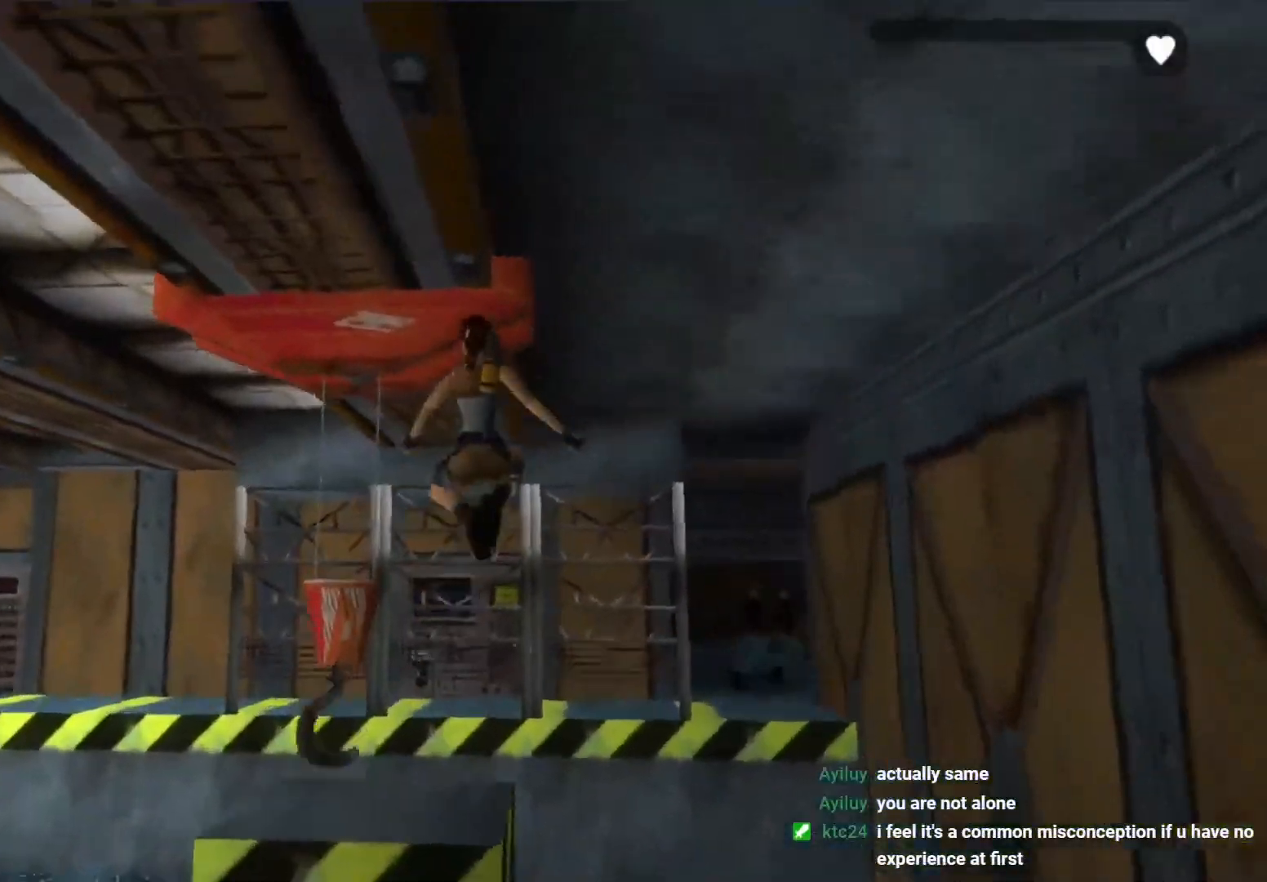
{"buttons": [], "left_stick": "center", "events": [[67, "DPAD_LEFT", "up"], [267, "DPAD_RIGHT", "down"], [367, "DPAD_RIGHT", "up"]]}
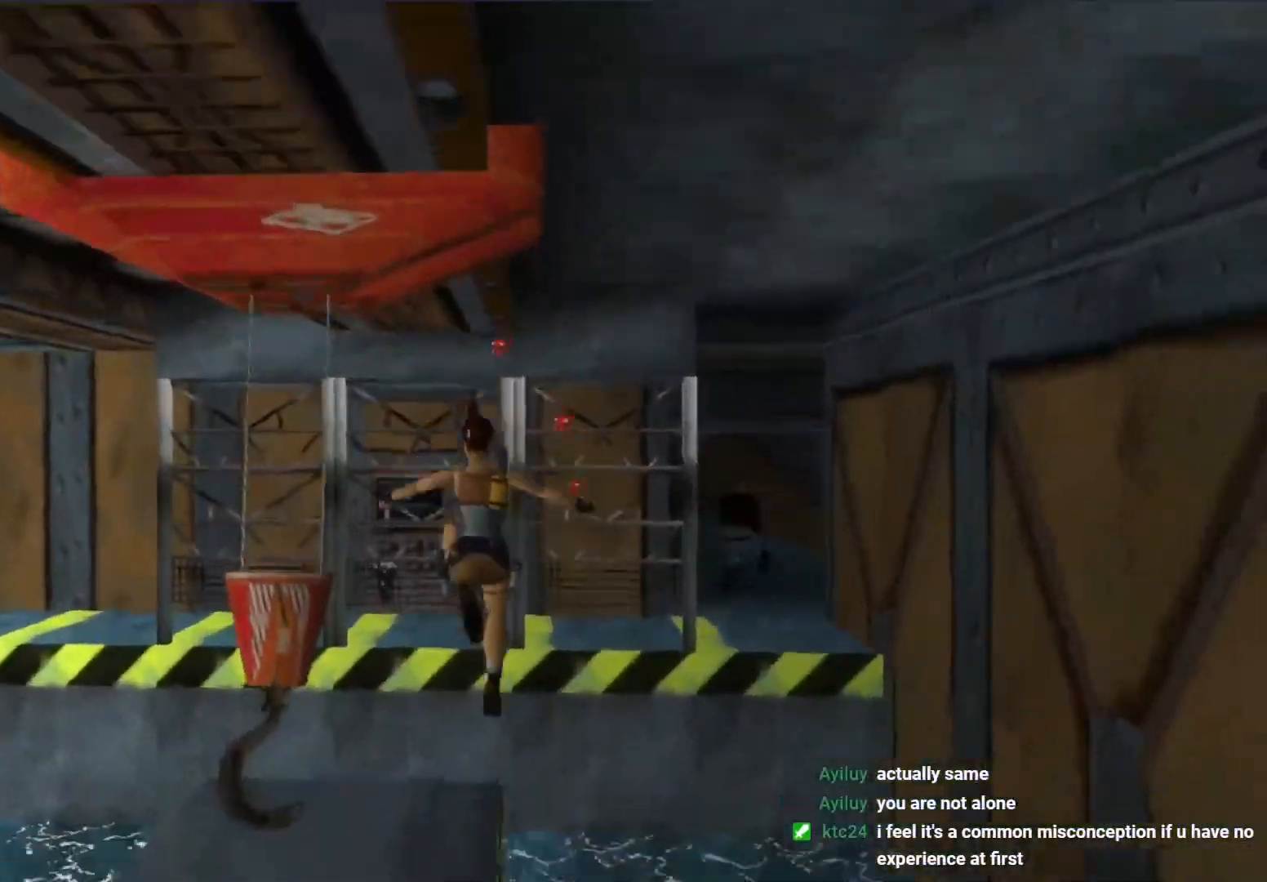
{"buttons": [], "left_stick": "center", "events": [[400, "Y", "down"], [467, "Y", "up"]]}